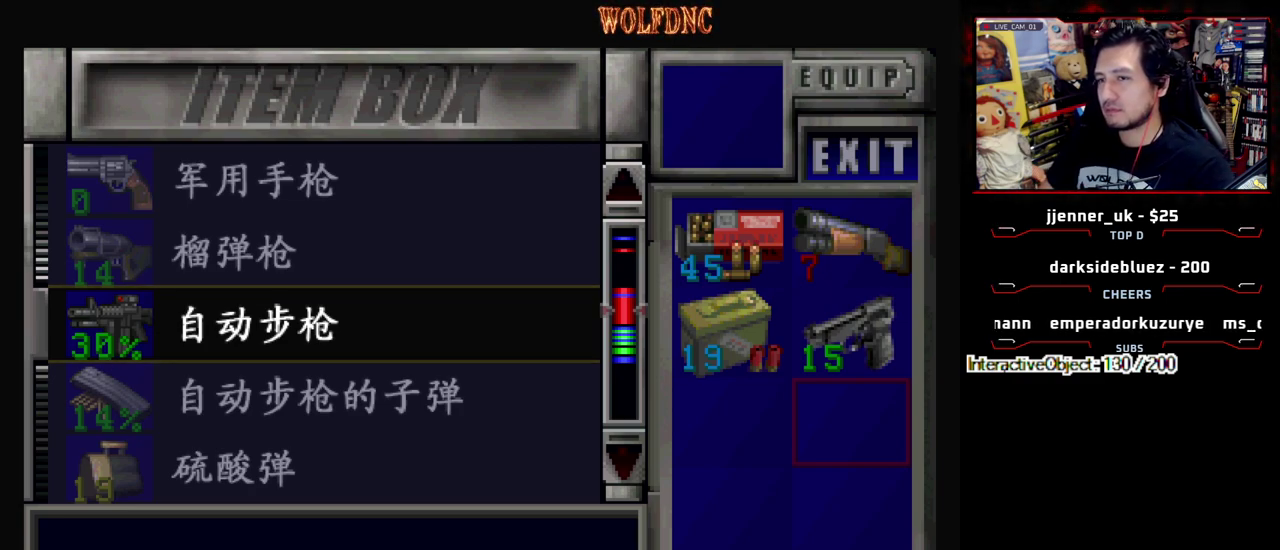
Gameplay with a controller (PlayStation layout); each line is a JSON object with the inputs held at the frame after it. "events" lists button and stick changes between this image and that frame as [ms after this image, input, new state], when the widget could be followed in between. Not read: L3 R3.
{"buttons": ["DPAD_DOWN"], "events": [[33, "SQUARE", "down"], [267, "SQUARE", "up"], [300, "DPAD_LEFT", "down"], [400, "DPAD_DOWN", "down"], [500, "DPAD_LEFT", "up"]]}
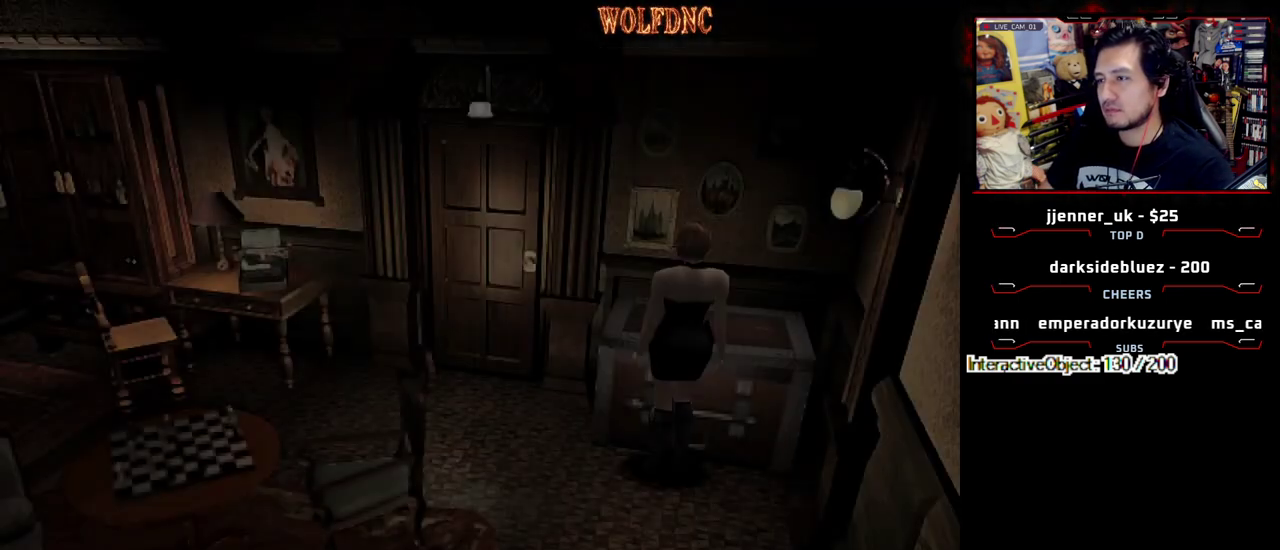
{"buttons": ["SQUARE", "DPAD_UP", "DPAD_RIGHT"], "events": [[50, "SQUARE", "down"], [100, "DPAD_DOWN", "up"], [133, "SQUARE", "up"], [333, "DPAD_RIGHT", "down"], [333, "DPAD_UP", "down"], [383, "SQUARE", "down"]]}
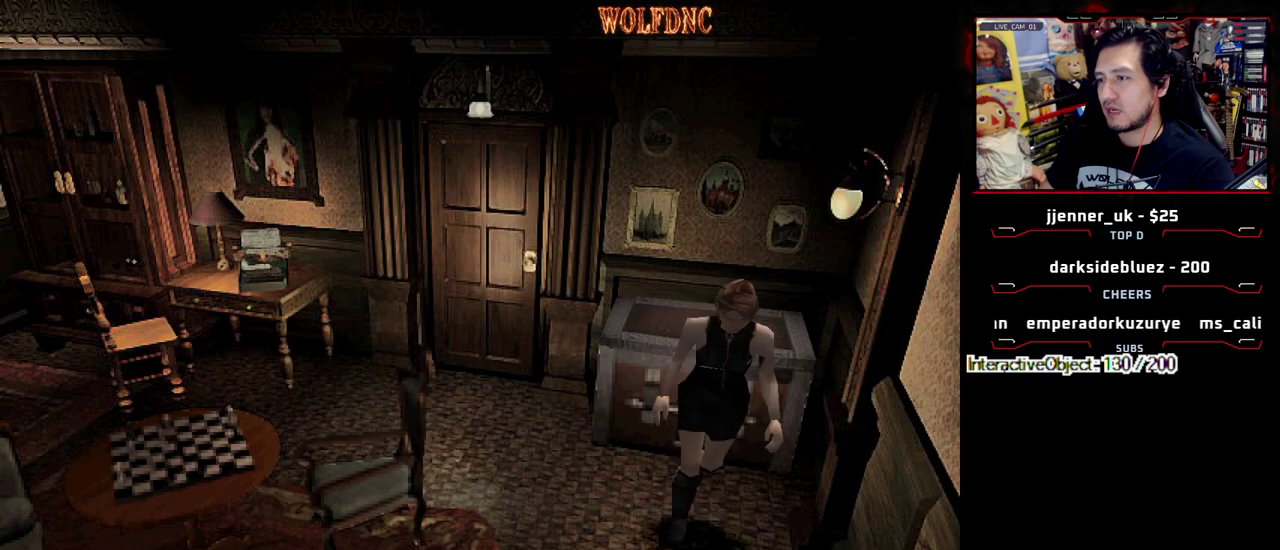
{"buttons": [], "events": [[17, "DPAD_RIGHT", "up"], [150, "CIRCLE", "down"], [150, "DPAD_UP", "up"], [250, "SQUARE", "up"], [383, "CIRCLE", "up"]]}
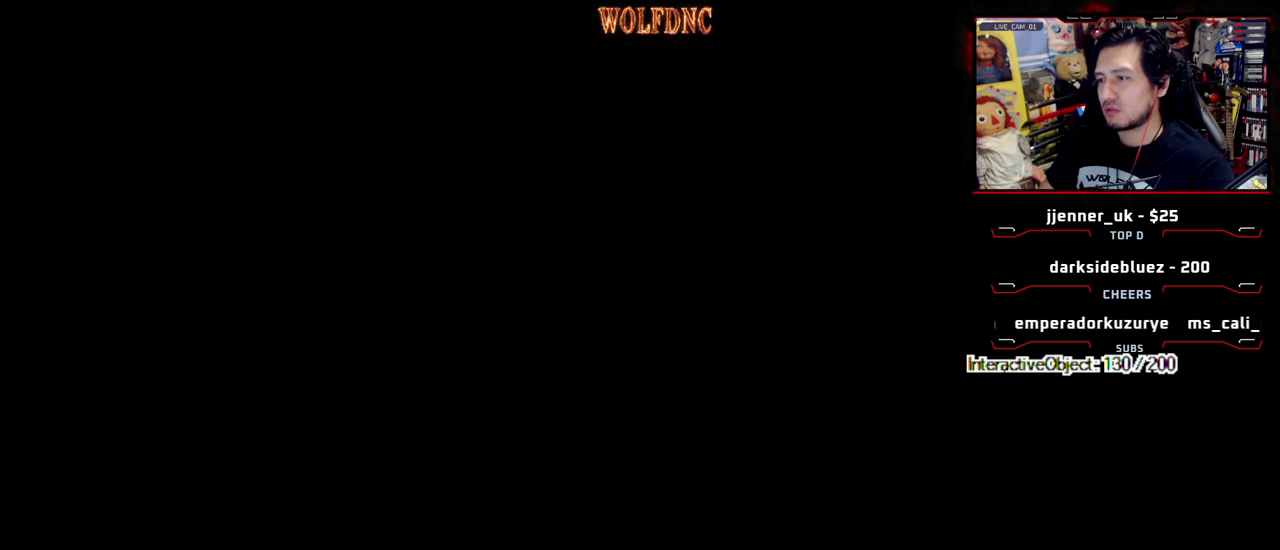
{"buttons": ["DPAD_UP"], "events": [[217, "DPAD_DOWN", "down"], [317, "DPAD_RIGHT", "down"], [400, "CIRCLE", "down"], [400, "DPAD_DOWN", "up"], [450, "DPAD_RIGHT", "up"], [500, "CIRCLE", "up"], [500, "DPAD_UP", "down"]]}
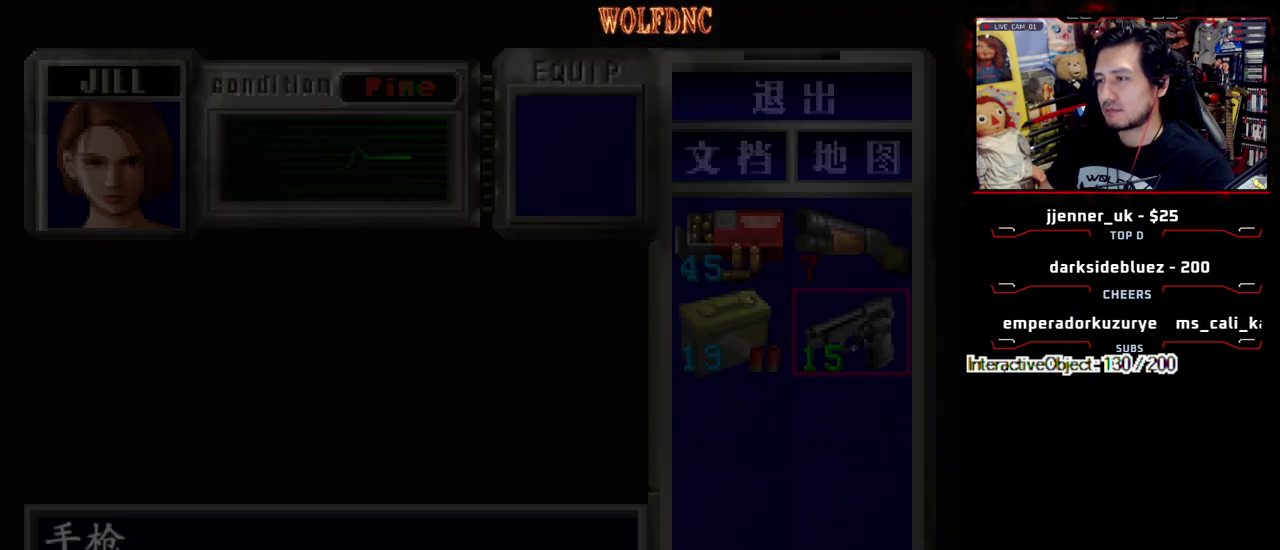
{"buttons": ["SQUARE", "DPAD_UP"], "events": [[50, "SQUARE", "down"]]}
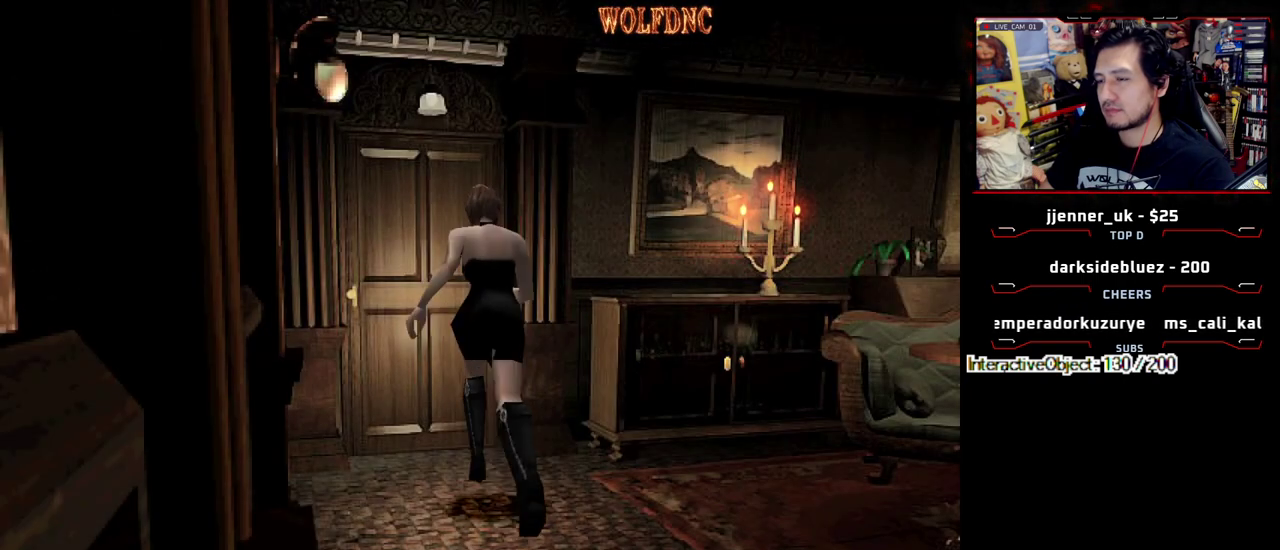
{"buttons": ["CROSS", "SQUARE", "DPAD_UP"], "events": [[150, "CROSS", "down"]]}
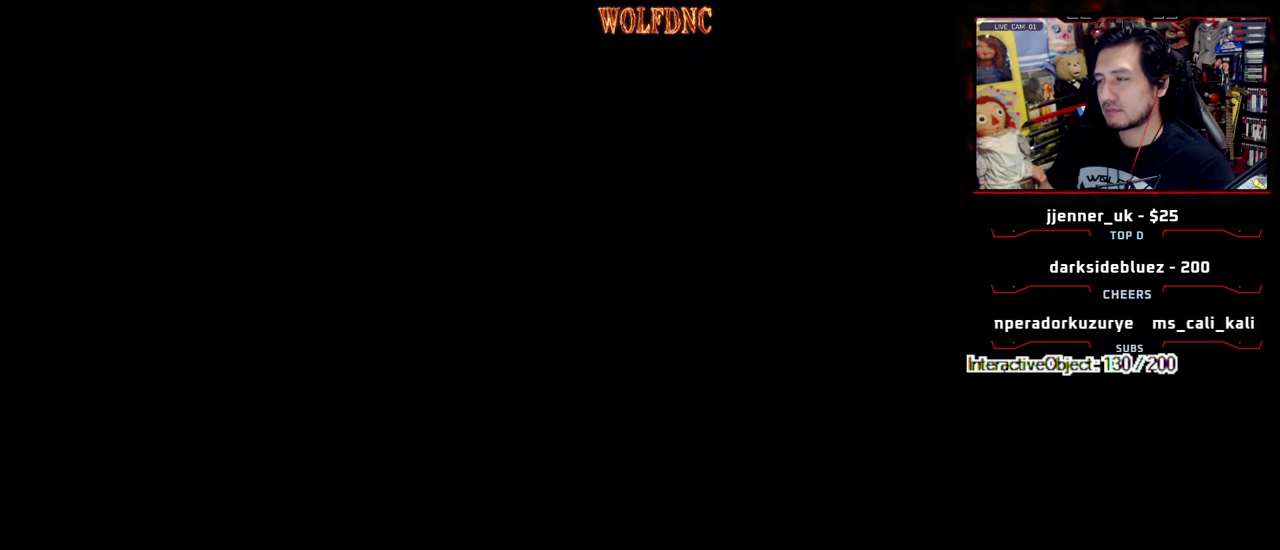
{"buttons": ["SQUARE", "DPAD_UP"], "events": [[83, "CROSS", "up"]]}
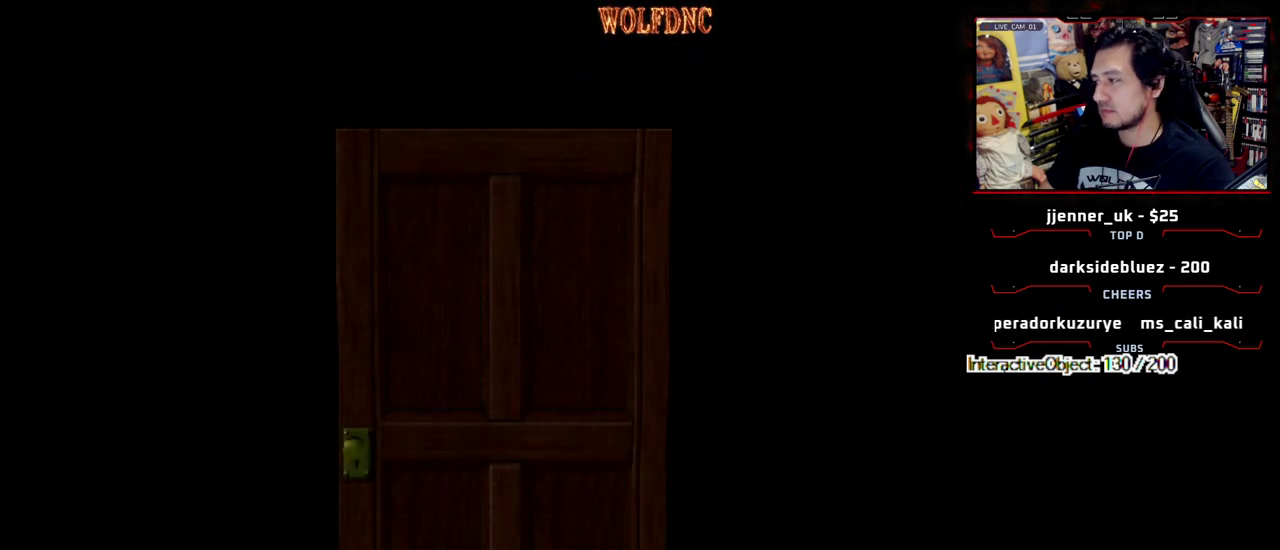
{"buttons": ["SQUARE", "DPAD_UP"], "events": []}
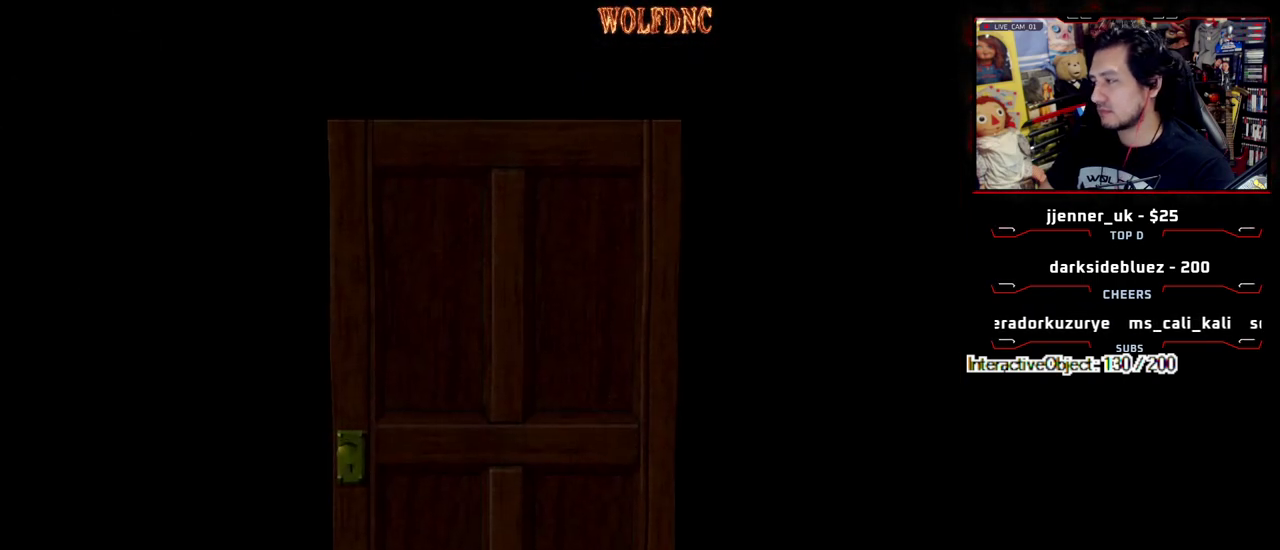
{"buttons": ["SQUARE", "DPAD_UP"], "events": [[17, "SELECT", "down"], [67, "SELECT", "up"]]}
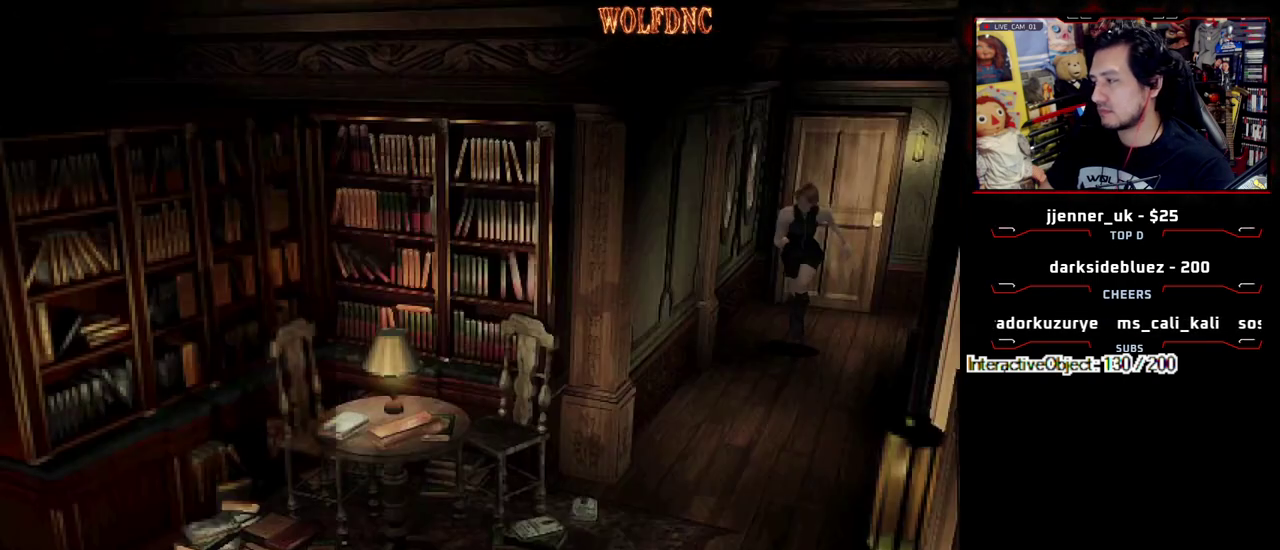
{"buttons": ["SQUARE", "DPAD_UP"], "events": []}
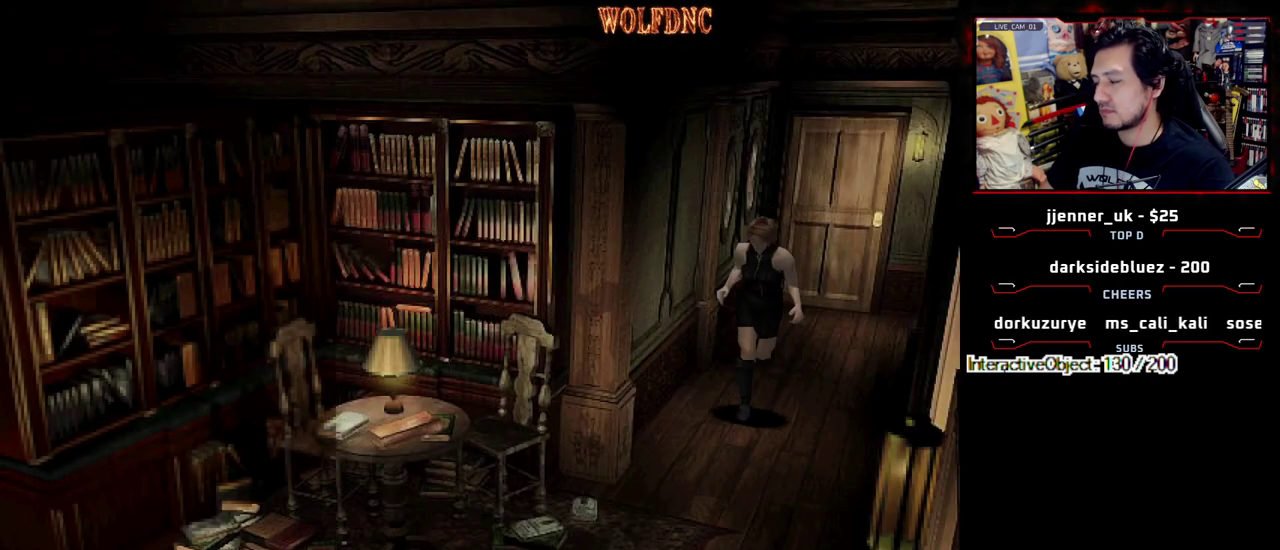
{"buttons": ["SQUARE", "DPAD_UP"], "events": []}
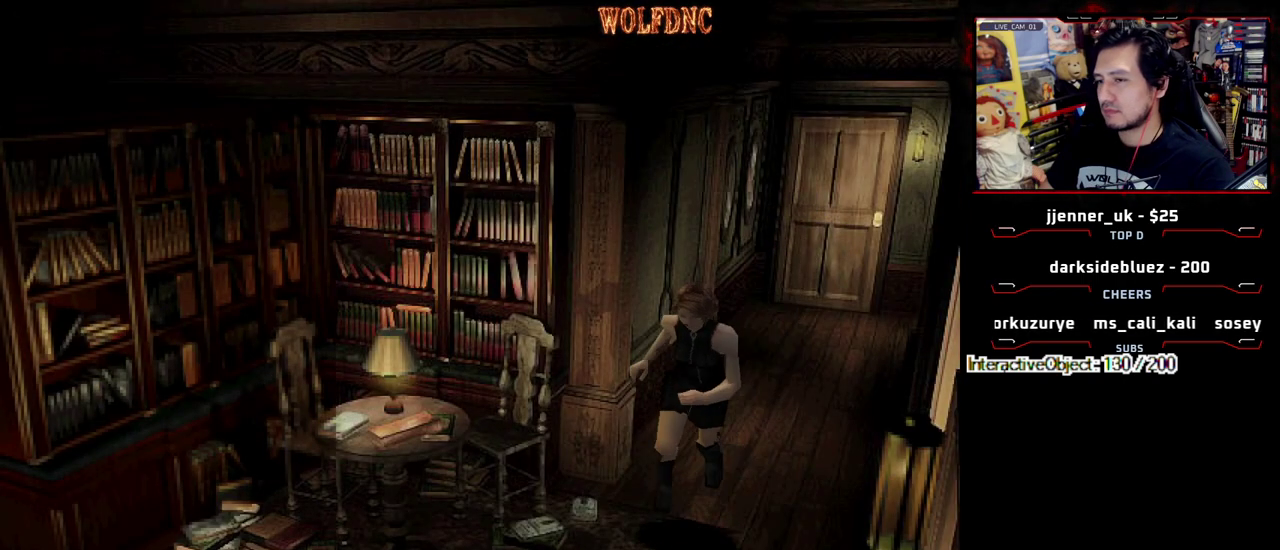
{"buttons": ["CROSS", "SQUARE", "DPAD_UP", "DPAD_LEFT"], "events": [[250, "DPAD_LEFT", "down"], [433, "CROSS", "down"]]}
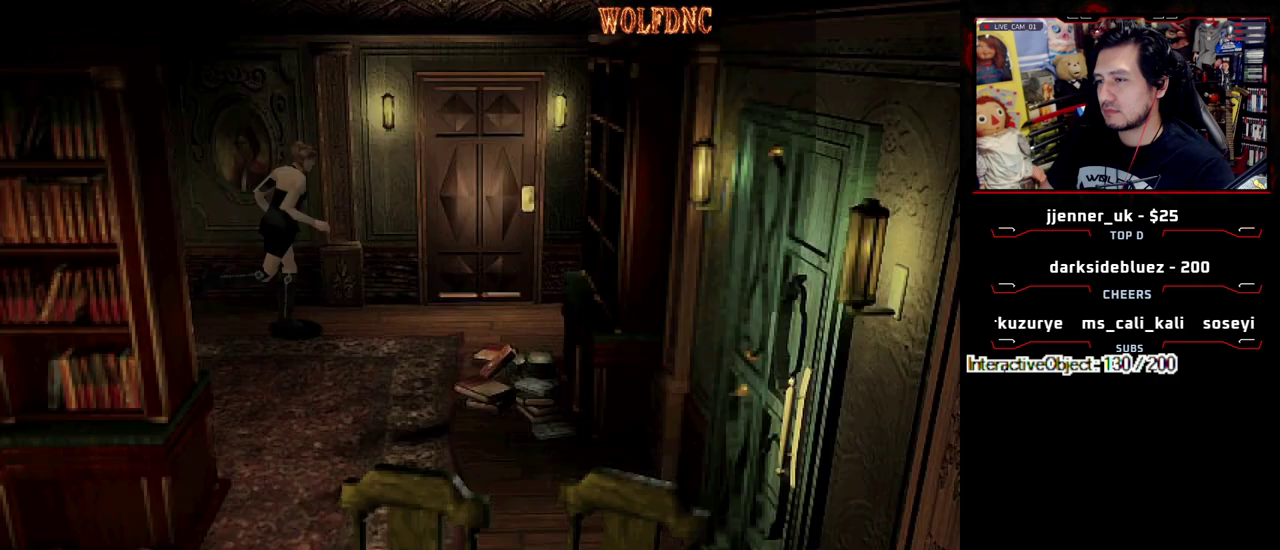
{"buttons": ["CROSS", "SQUARE", "DPAD_UP"], "events": [[217, "DPAD_LEFT", "up"]]}
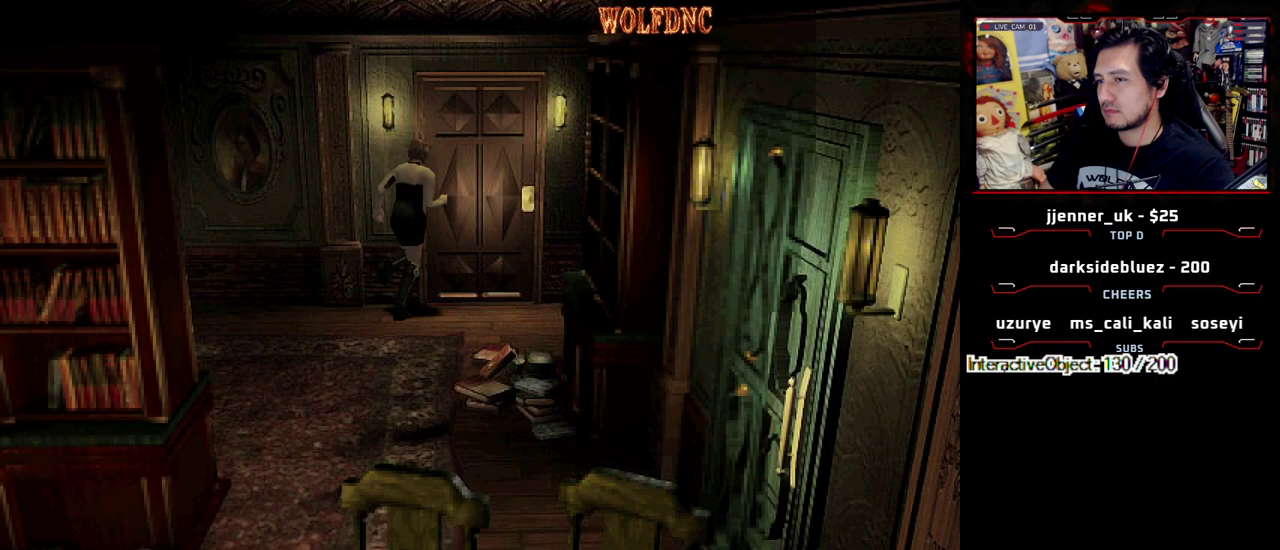
{"buttons": ["SQUARE", "DPAD_UP"], "events": [[283, "CROSS", "up"], [283, "SELECT", "down"], [333, "SELECT", "up"]]}
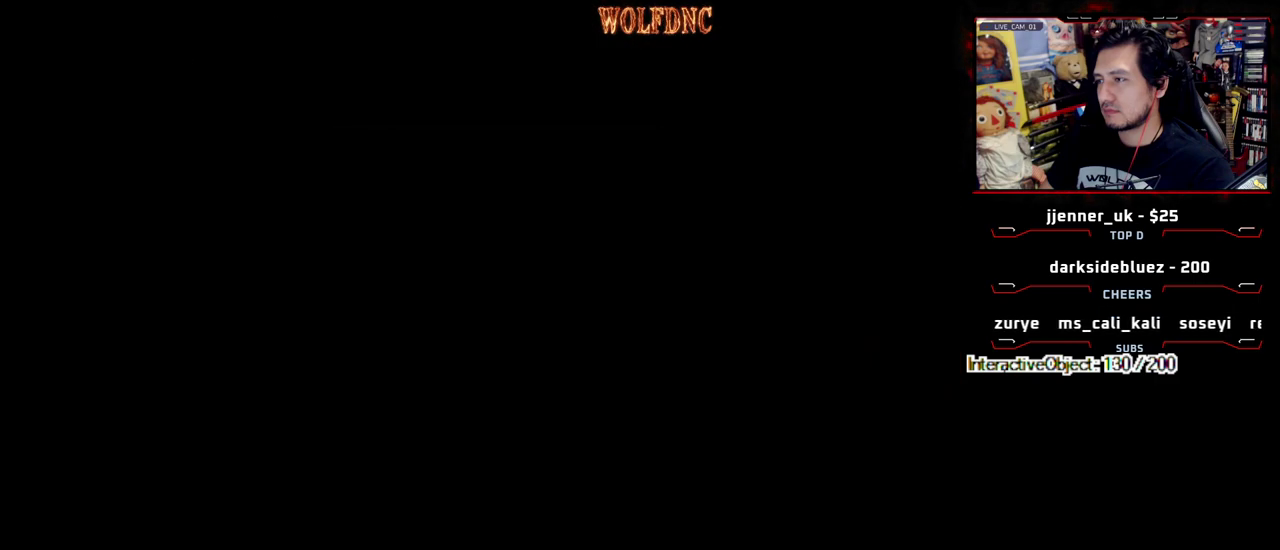
{"buttons": ["SQUARE", "DPAD_UP"], "events": []}
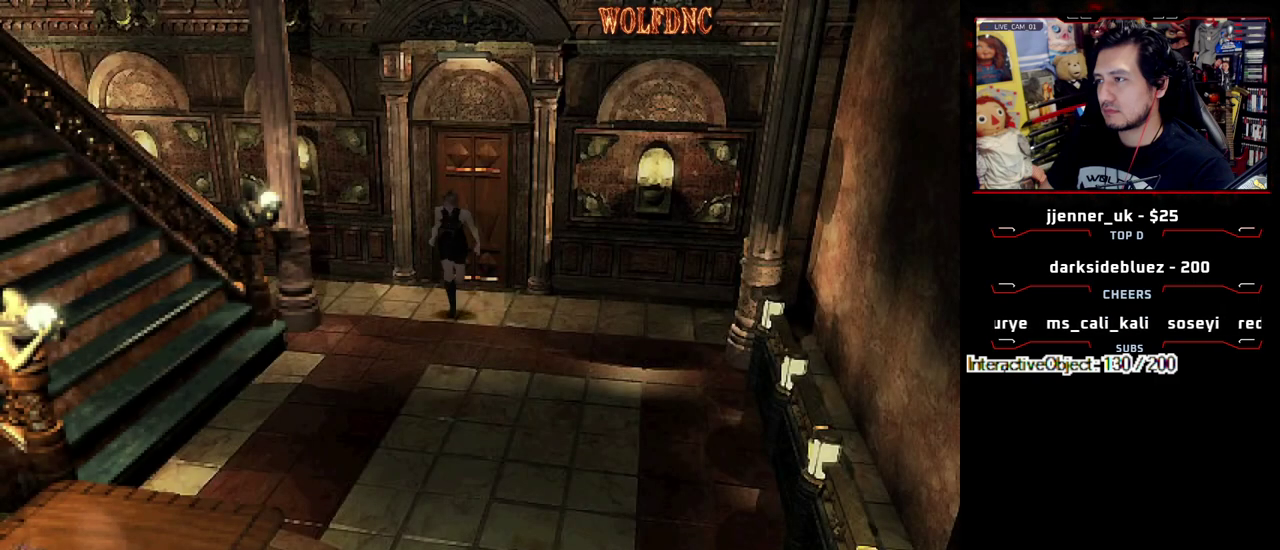
{"buttons": ["SQUARE", "DPAD_UP"], "events": []}
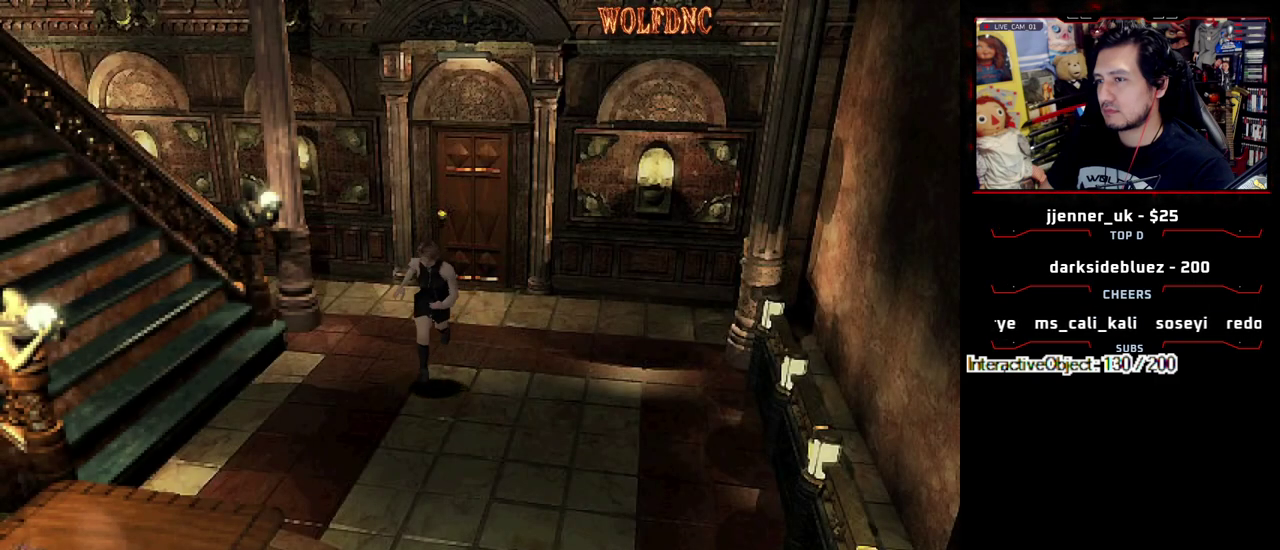
{"buttons": ["SQUARE", "DPAD_UP"], "events": []}
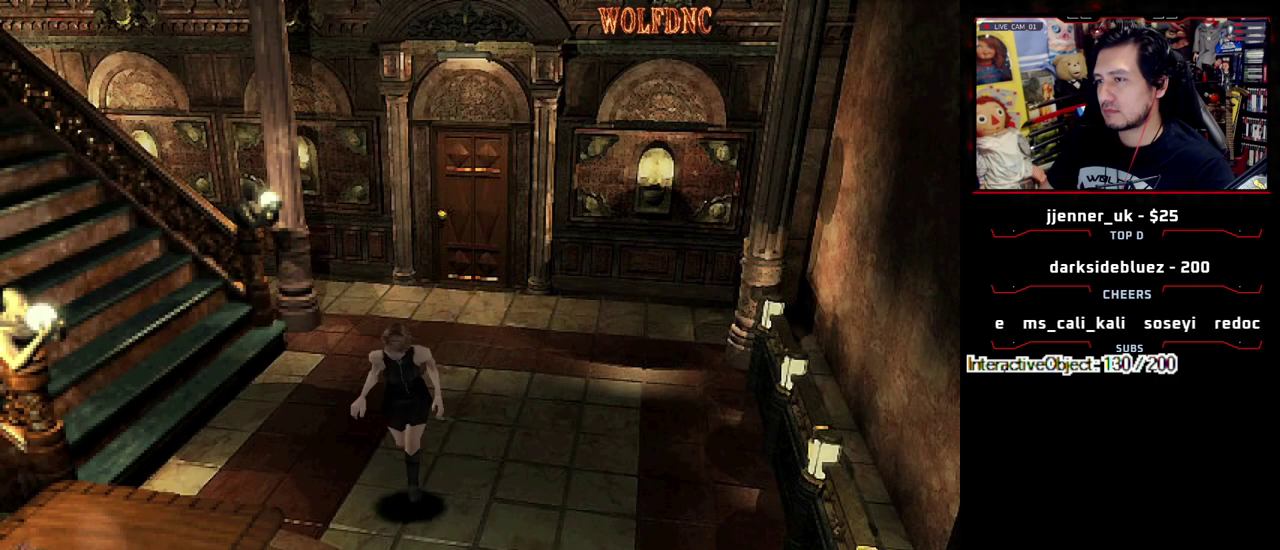
{"buttons": ["SQUARE", "DPAD_UP"], "events": [[300, "DPAD_LEFT", "down"], [483, "DPAD_LEFT", "up"]]}
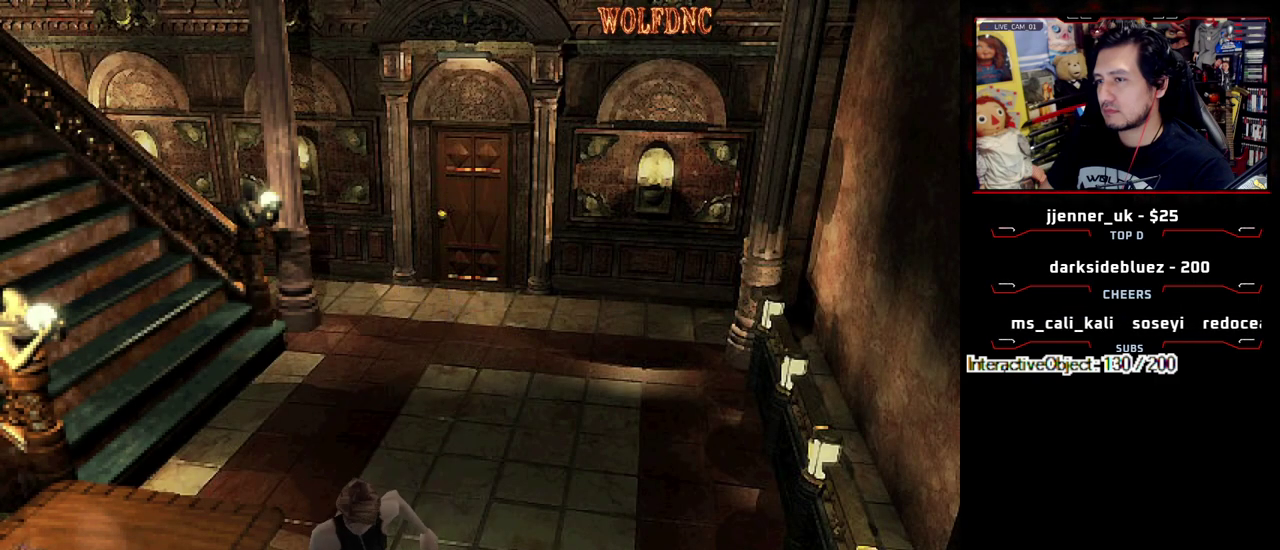
{"buttons": ["SQUARE", "DPAD_UP"], "events": [[133, "DPAD_LEFT", "down"], [450, "DPAD_LEFT", "up"]]}
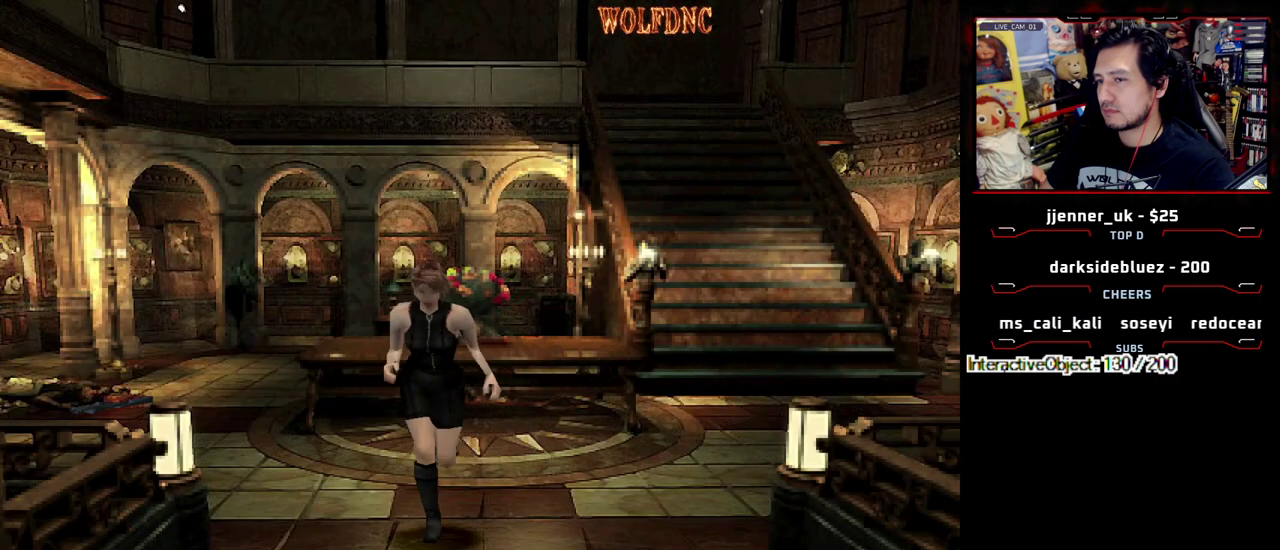
{"buttons": ["CROSS", "SQUARE", "DPAD_UP"], "events": [[333, "CROSS", "down"]]}